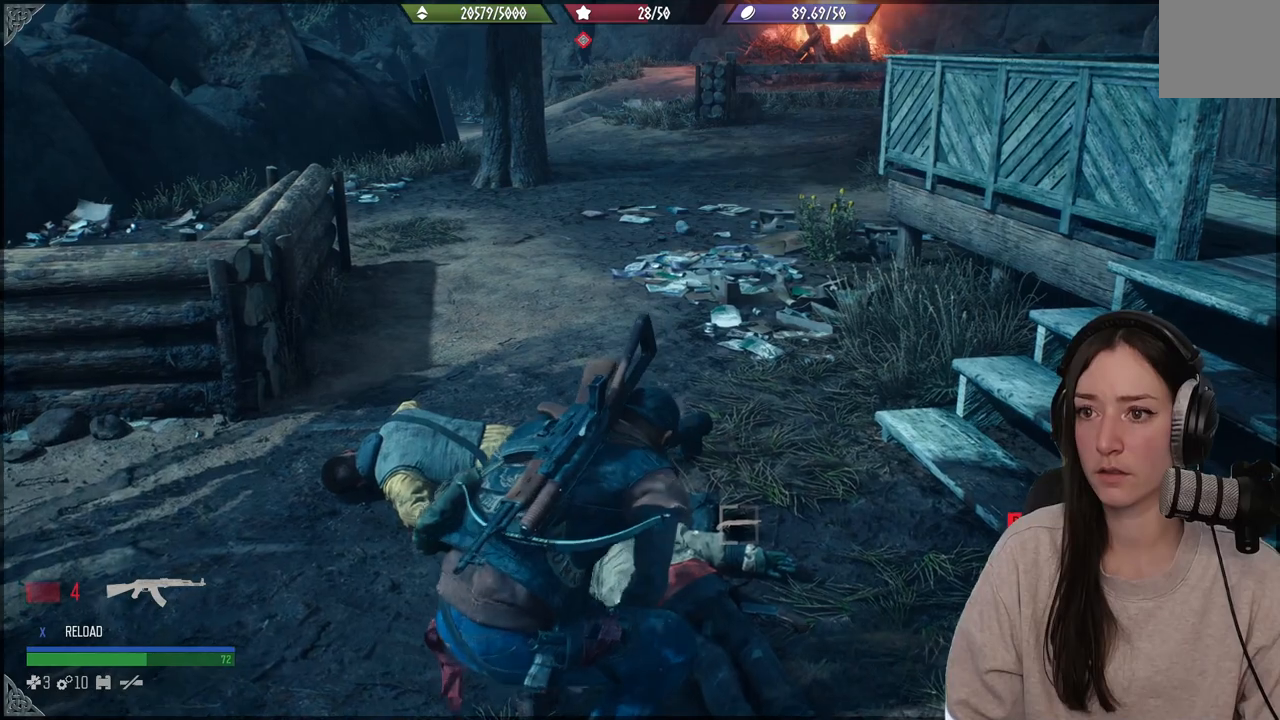
Gameplay with a controller (Xbox layout); each line is a JSON object with the inputs held at the frame after it. "events" lists button and stick changes between this image and that frame as [ms after this image, input, new state], when the widget could be followed in between. Not read: L3.
{"buttons": ["X"], "left_stick": "center", "right_stick": "center", "events": []}
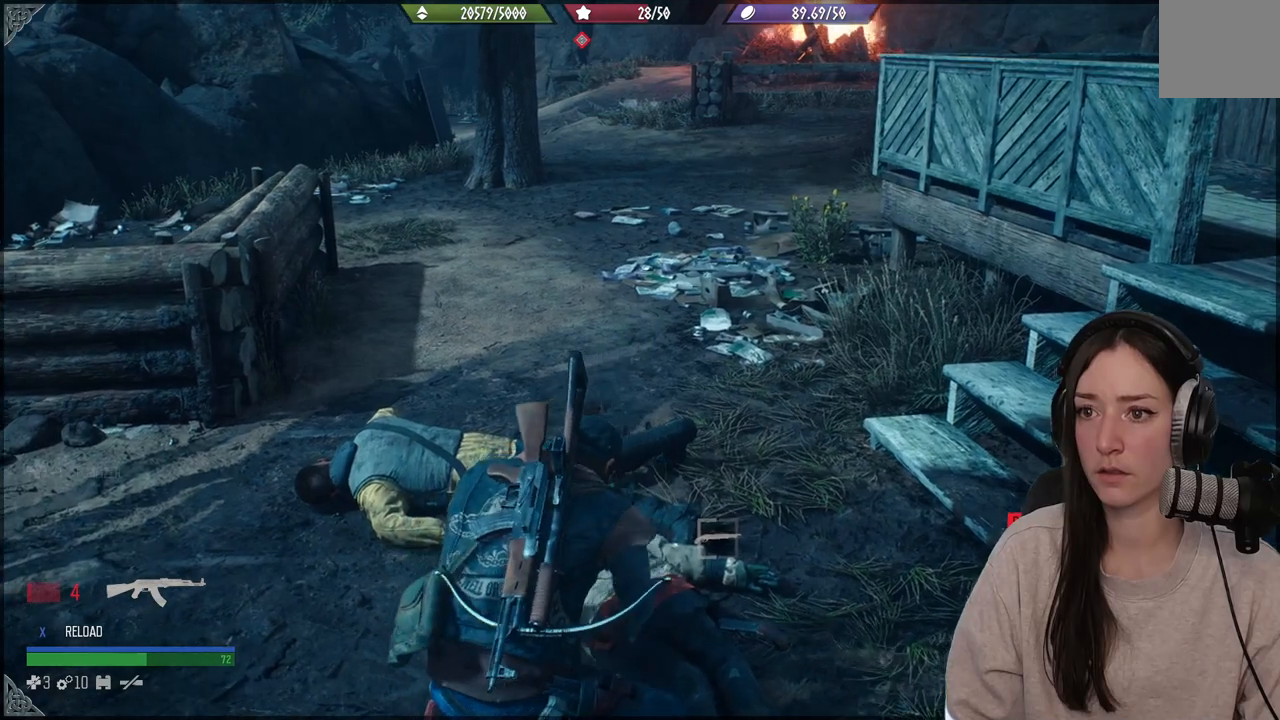
{"buttons": ["X"], "left_stick": "center", "right_stick": "center", "events": []}
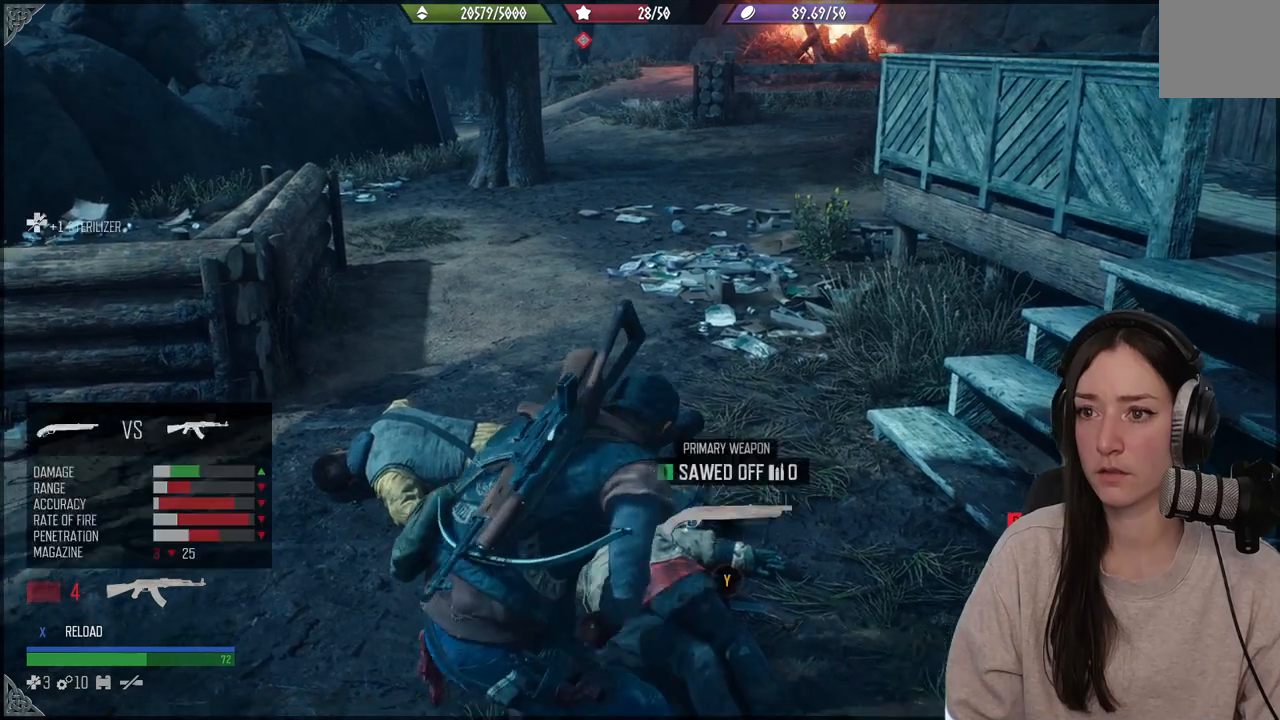
{"buttons": [], "left_stick": "down-left", "right_stick": "center", "events": [[350, "X", "up"], [467, "left_stick", "down-left"]]}
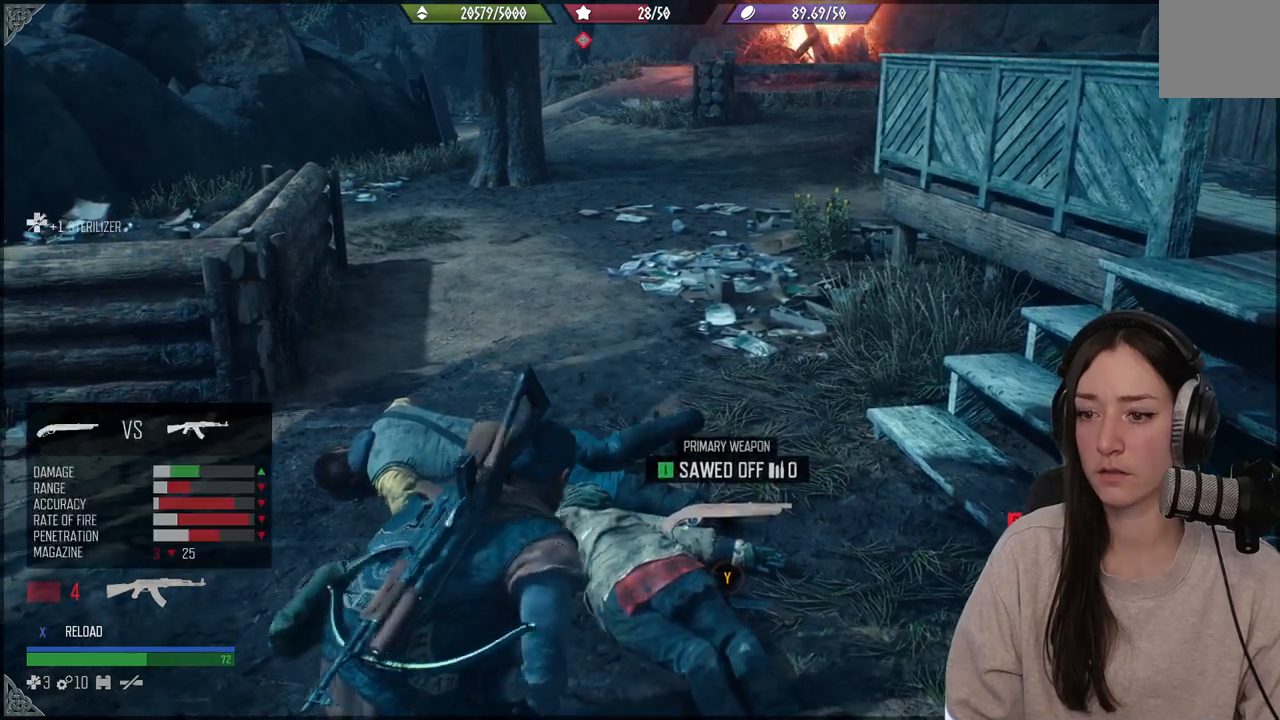
{"buttons": [], "left_stick": "down", "right_stick": "down-right", "events": [[150, "right_stick", "down-right"], [367, "left_stick", "down"]]}
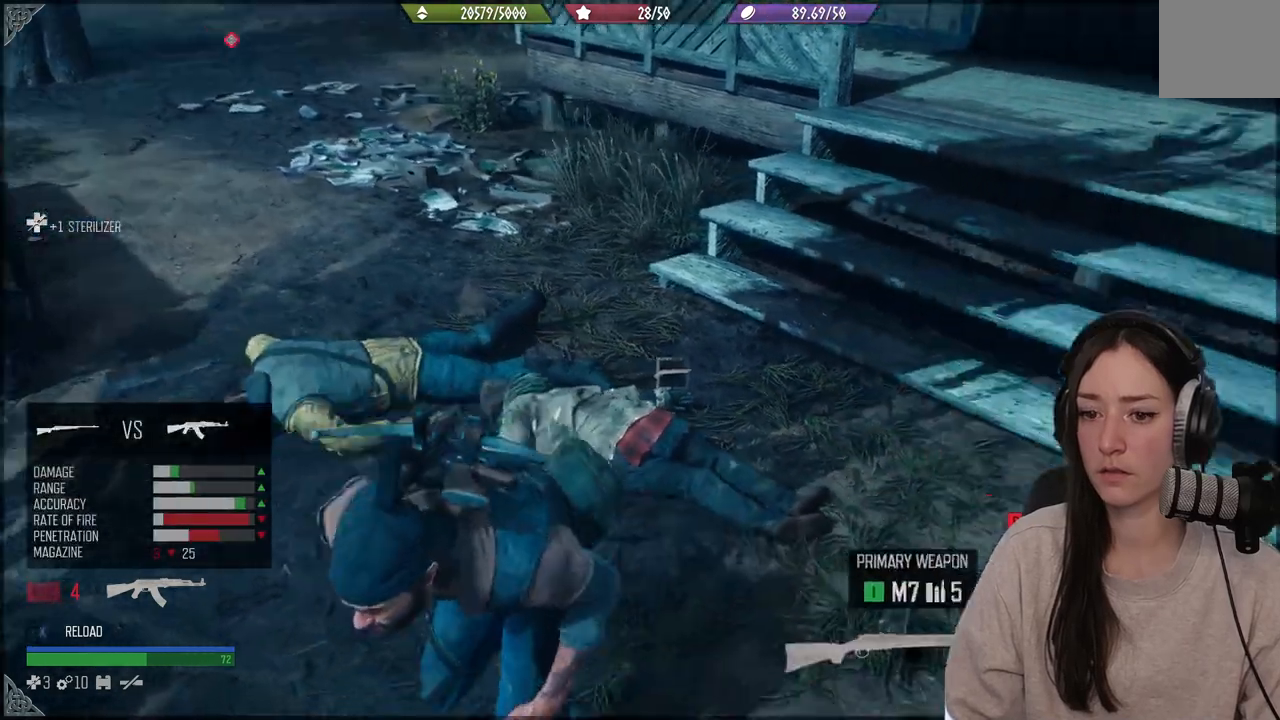
{"buttons": [], "left_stick": "up", "right_stick": "center", "events": [[367, "left_stick", "up"], [383, "right_stick", "center"]]}
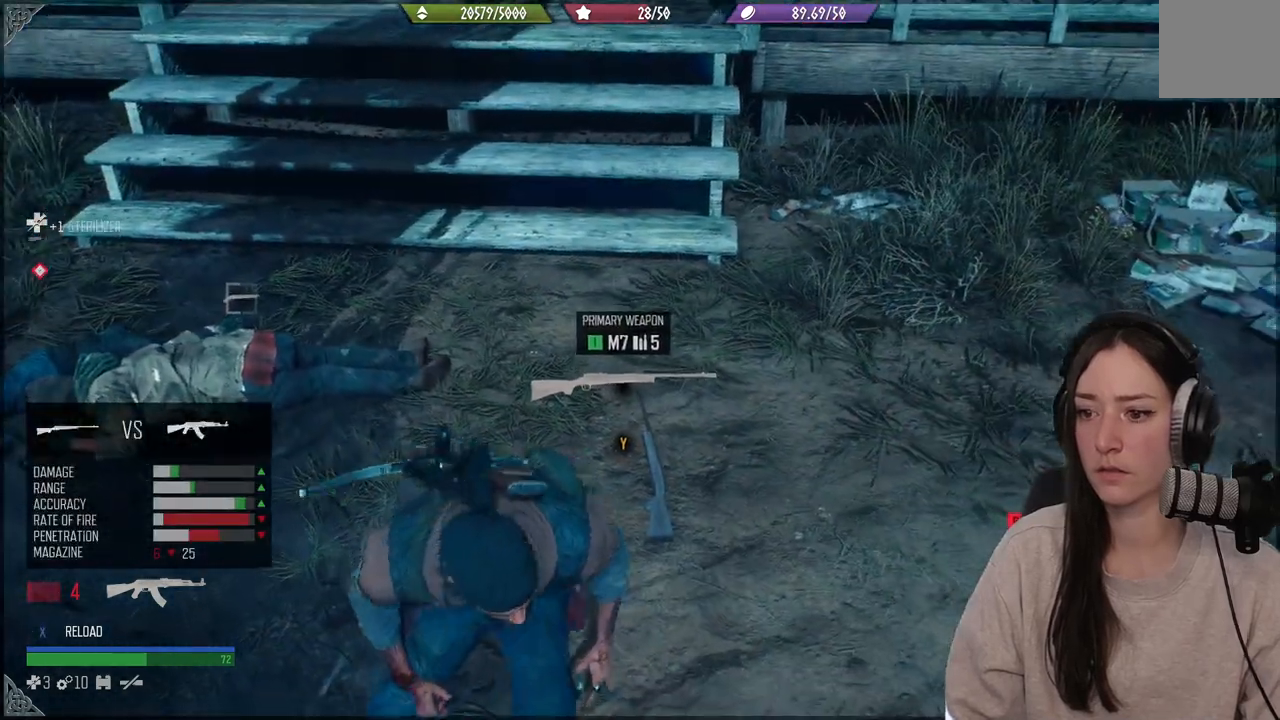
{"buttons": [], "left_stick": "center", "right_stick": "up-left", "events": [[367, "left_stick", "center"], [483, "right_stick", "up-left"]]}
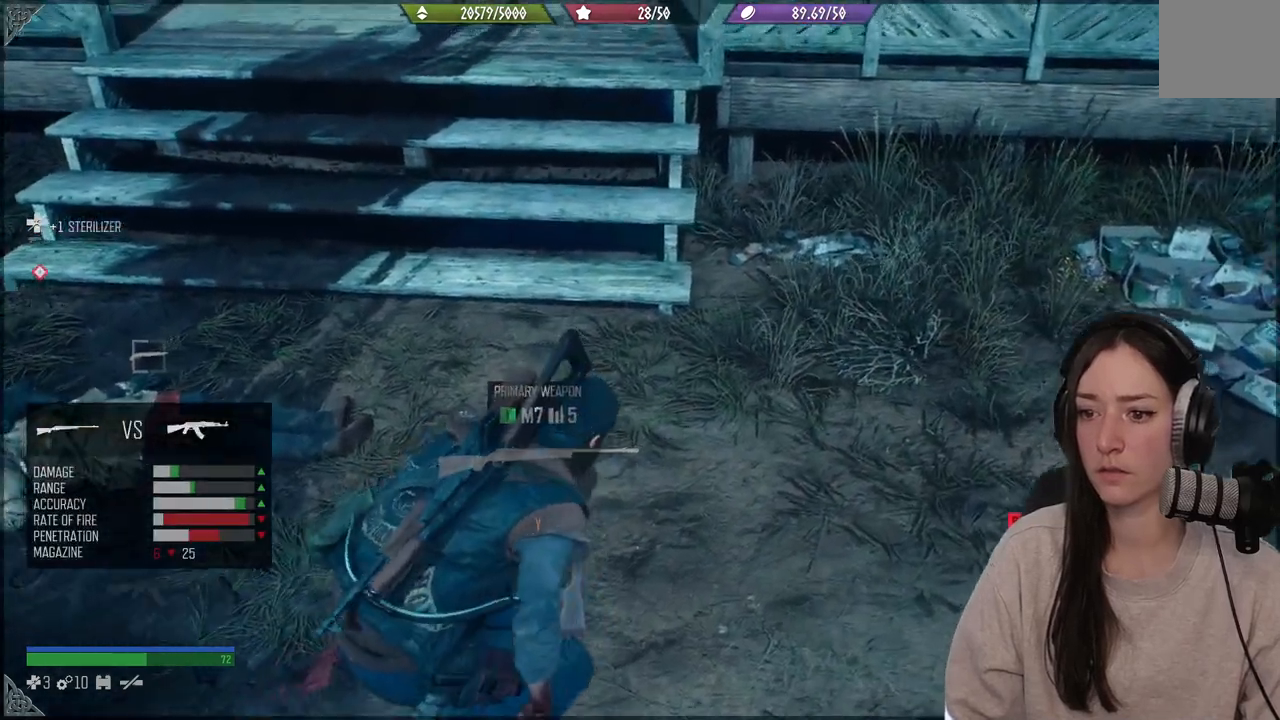
{"buttons": [], "left_stick": "up", "right_stick": "left", "events": [[67, "left_stick", "up"], [450, "right_stick", "left"]]}
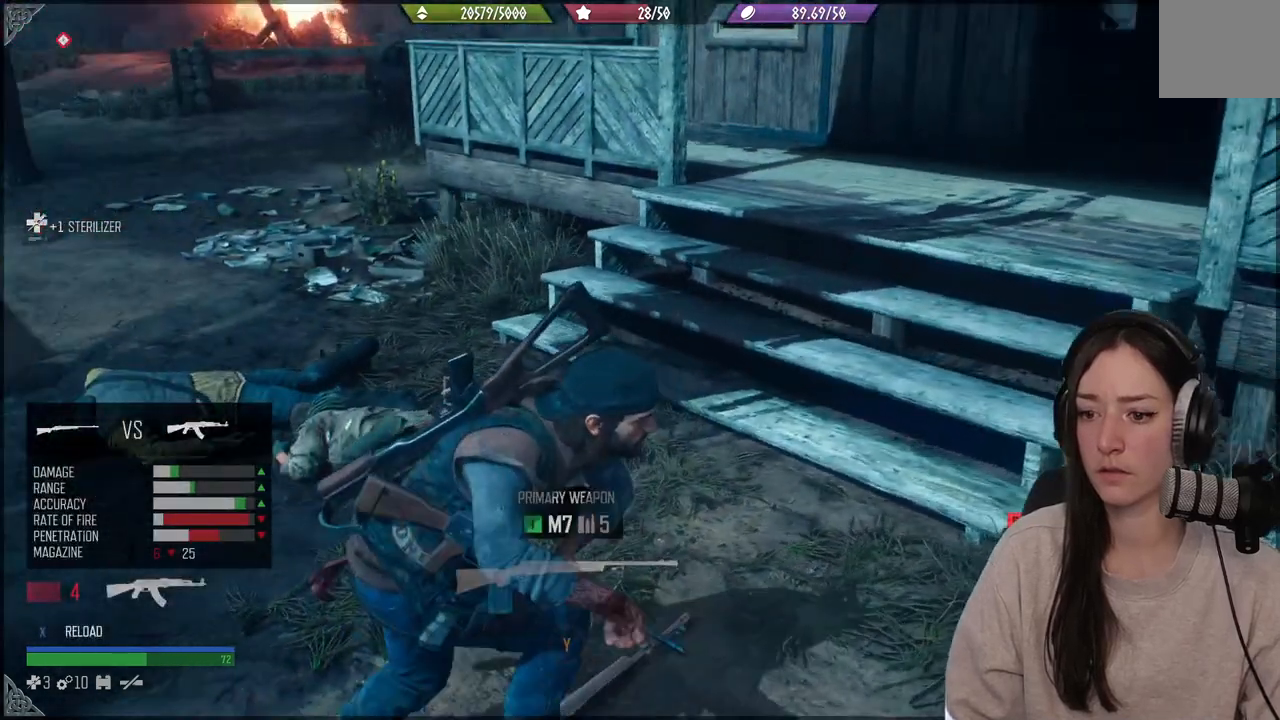
{"buttons": [], "left_stick": "up", "right_stick": "left", "events": [[317, "right_stick", "center"], [367, "right_stick", "left"]]}
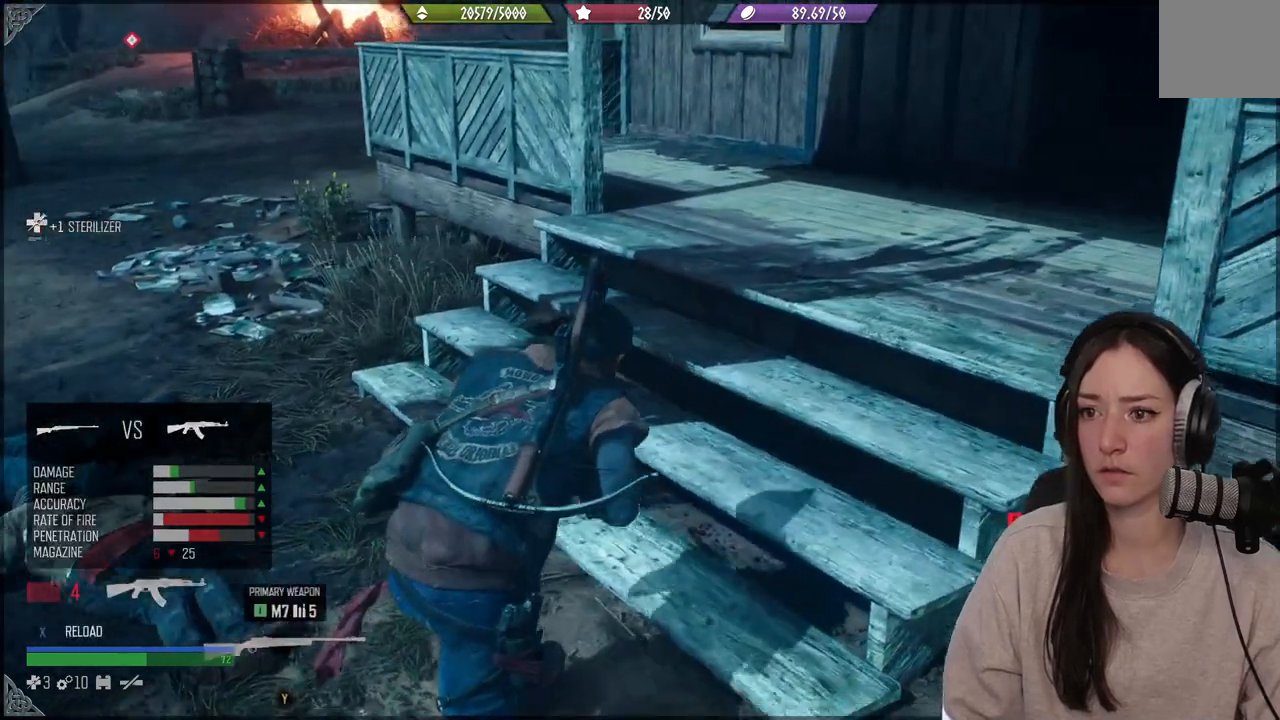
{"buttons": [], "left_stick": "up", "right_stick": "right", "events": [[200, "right_stick", "center"], [383, "right_stick", "right"]]}
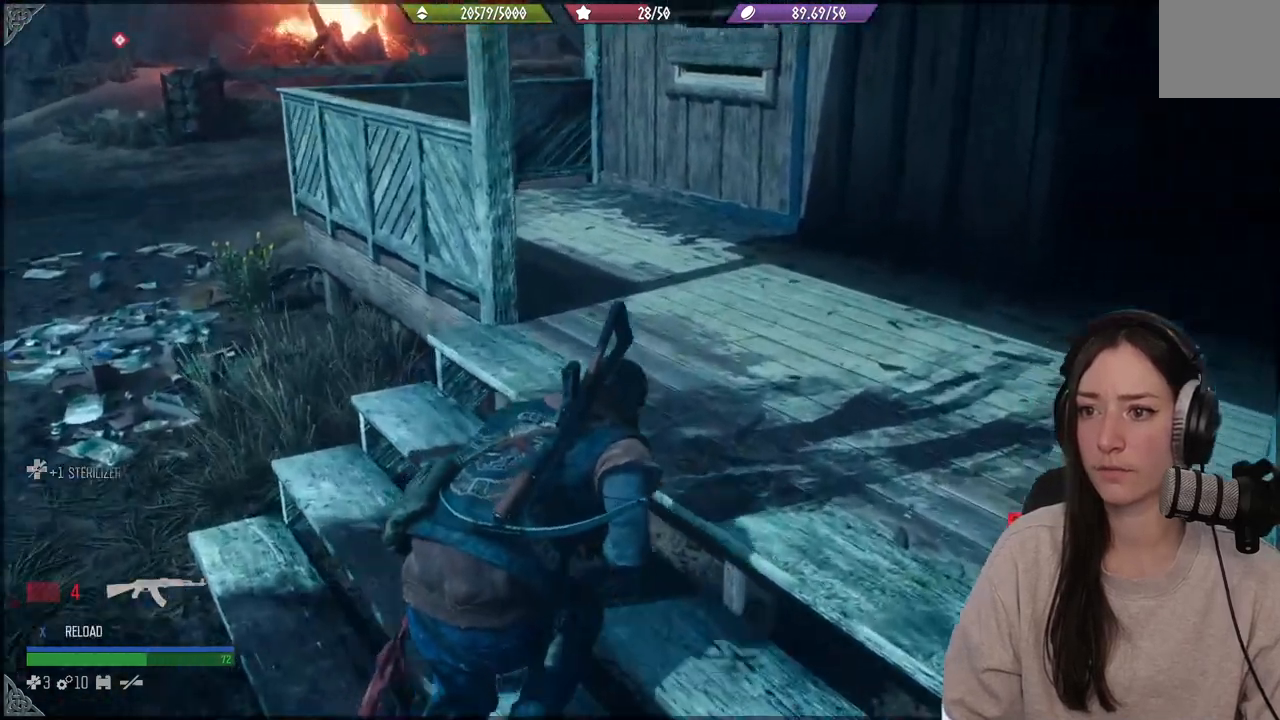
{"buttons": [], "left_stick": "up", "right_stick": "left", "events": [[233, "right_stick", "center"], [417, "right_stick", "left"]]}
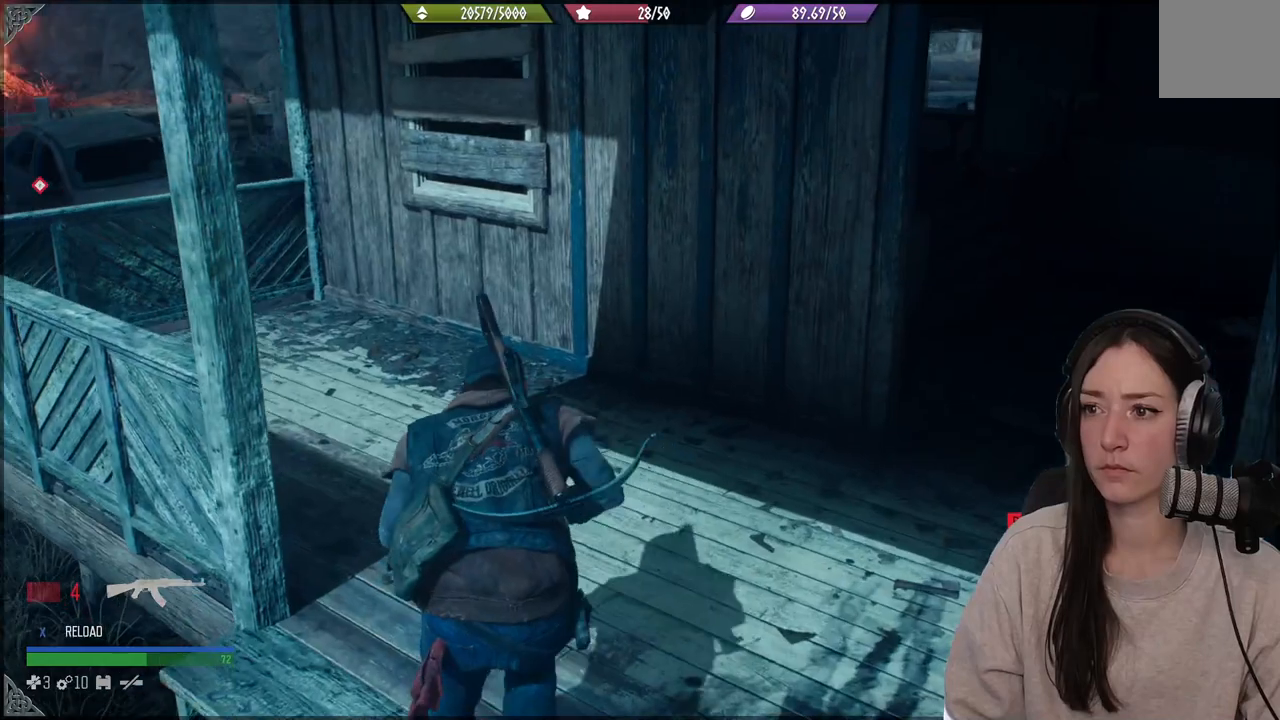
{"buttons": [], "left_stick": "up", "right_stick": "center", "events": [[500, "right_stick", "center"]]}
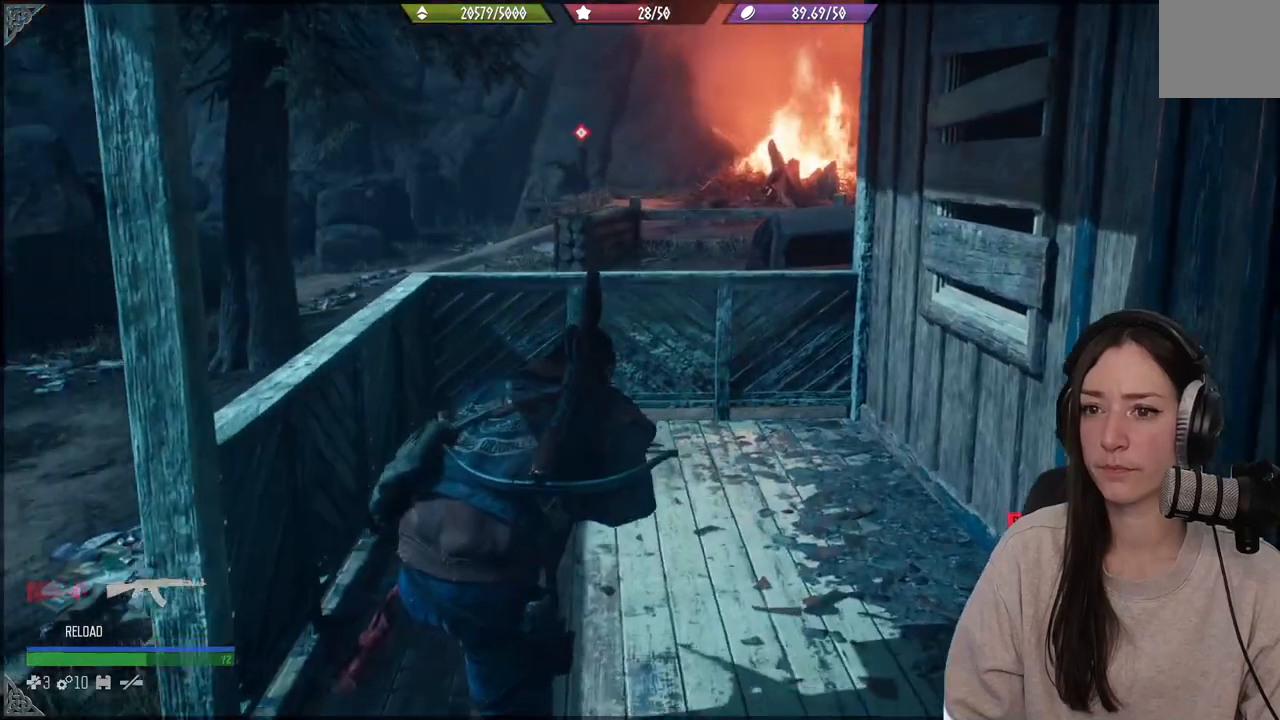
{"buttons": [], "left_stick": "up", "right_stick": "center", "events": []}
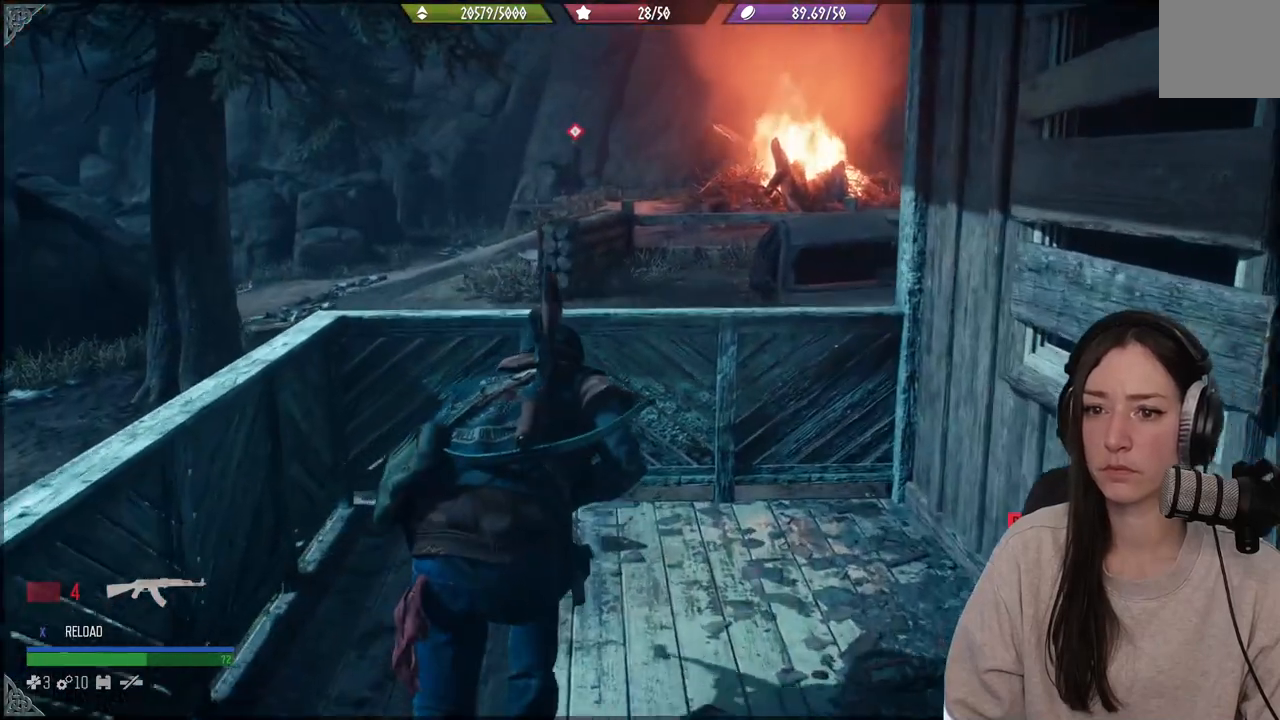
{"buttons": [], "left_stick": "up", "right_stick": "center", "events": [[50, "right_stick", "down-left"], [217, "right_stick", "center"]]}
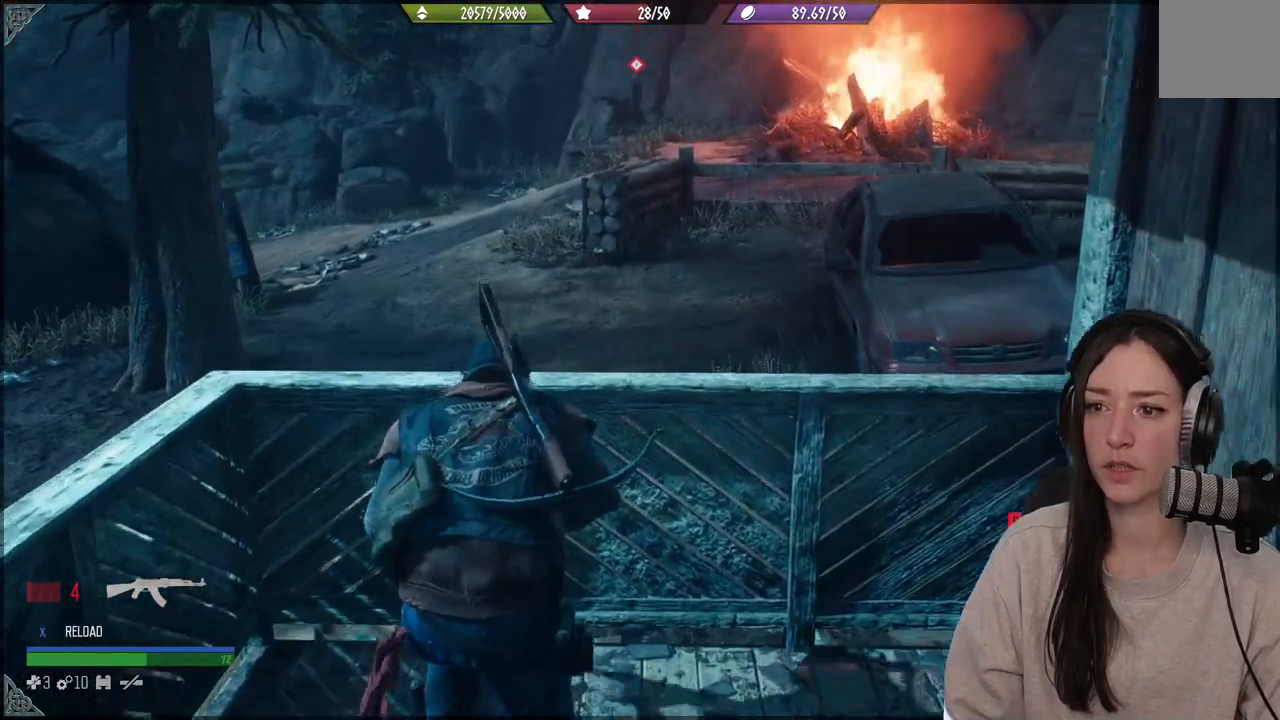
{"buttons": [], "left_stick": "up", "right_stick": "center", "events": [[33, "A", "down"], [150, "A", "up"]]}
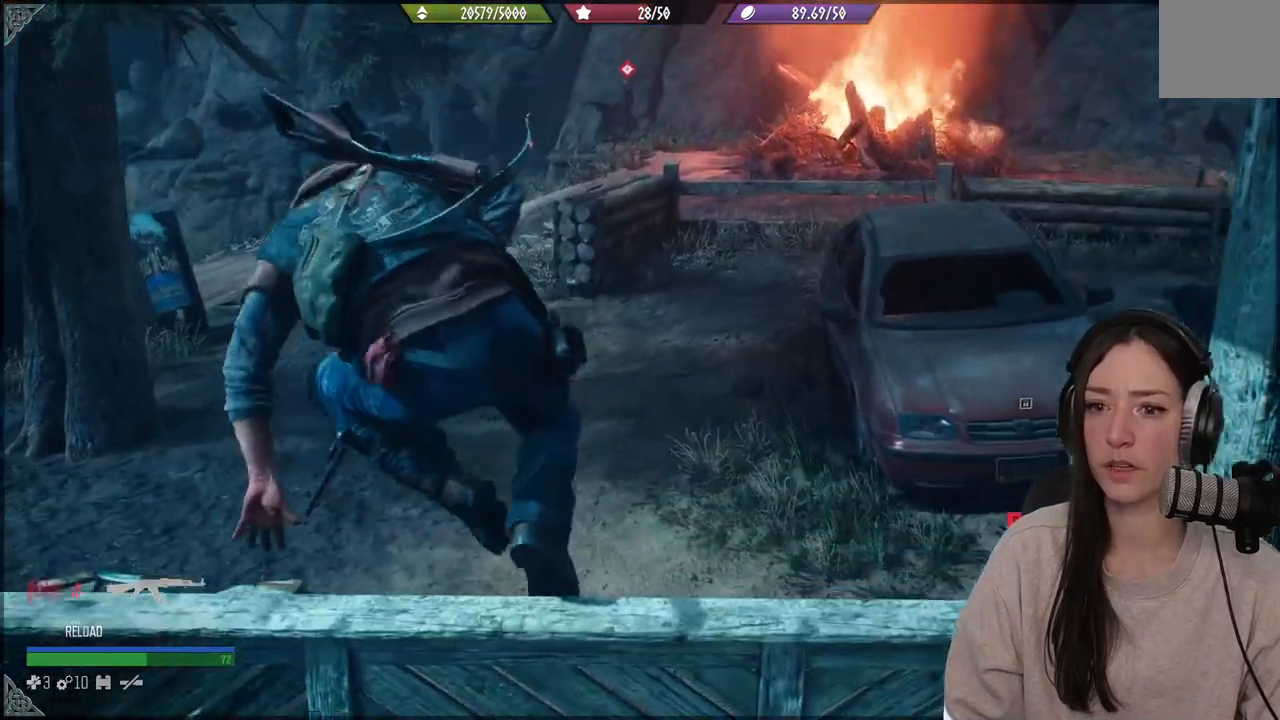
{"buttons": [], "left_stick": "right", "right_stick": "center", "events": [[133, "left_stick", "right"]]}
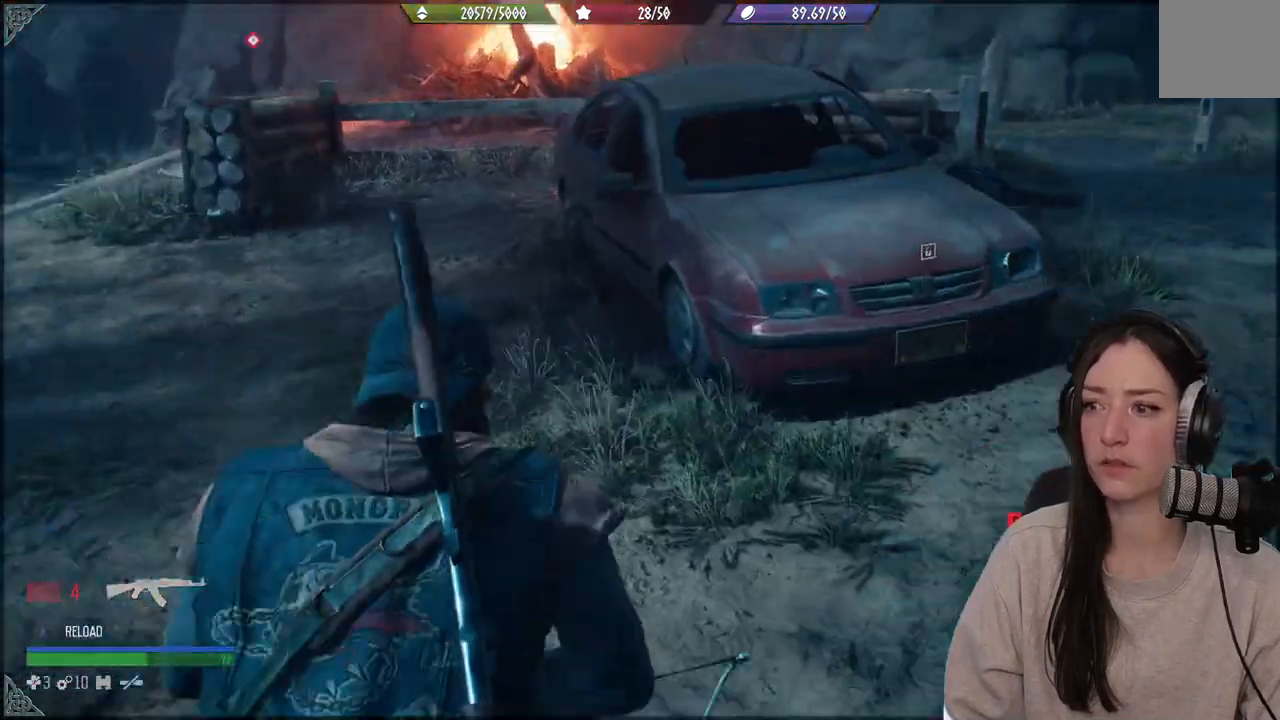
{"buttons": [], "left_stick": "up", "right_stick": "center", "events": [[133, "left_stick", "up-right"], [150, "right_stick", "right"], [333, "left_stick", "up"], [333, "right_stick", "center"]]}
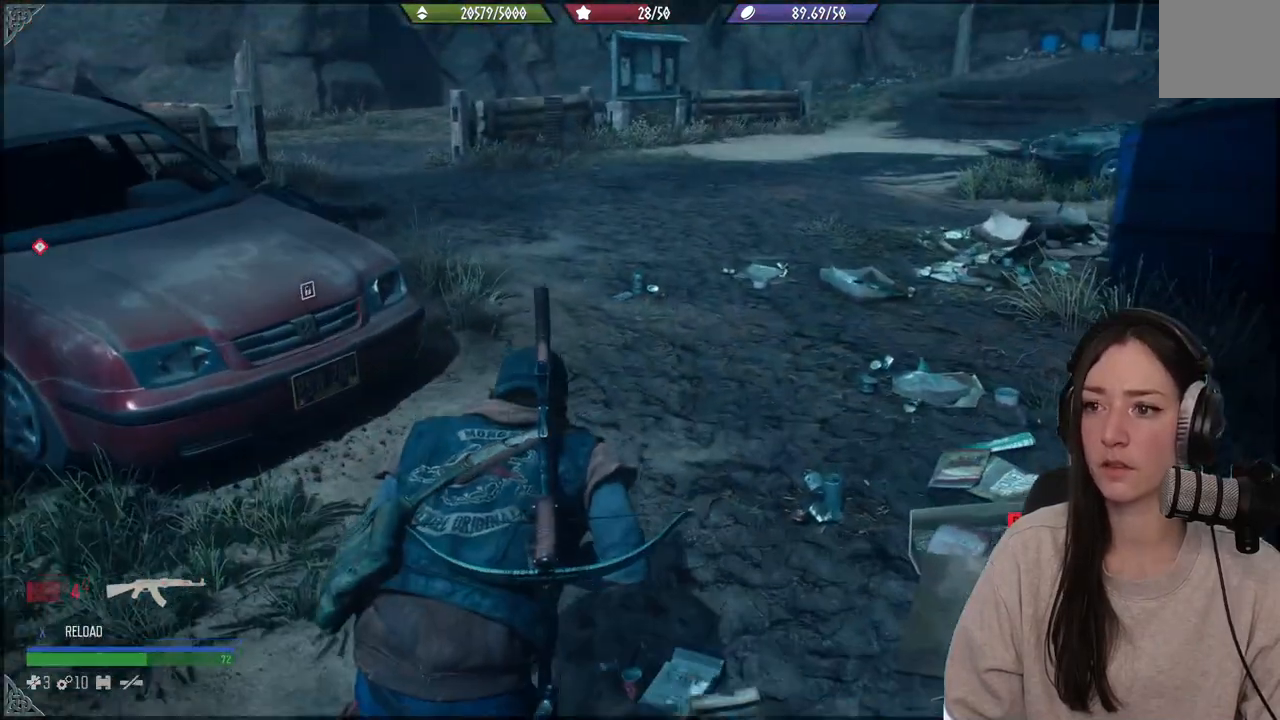
{"buttons": [], "left_stick": "up", "right_stick": "up-left", "events": [[233, "right_stick", "up-left"]]}
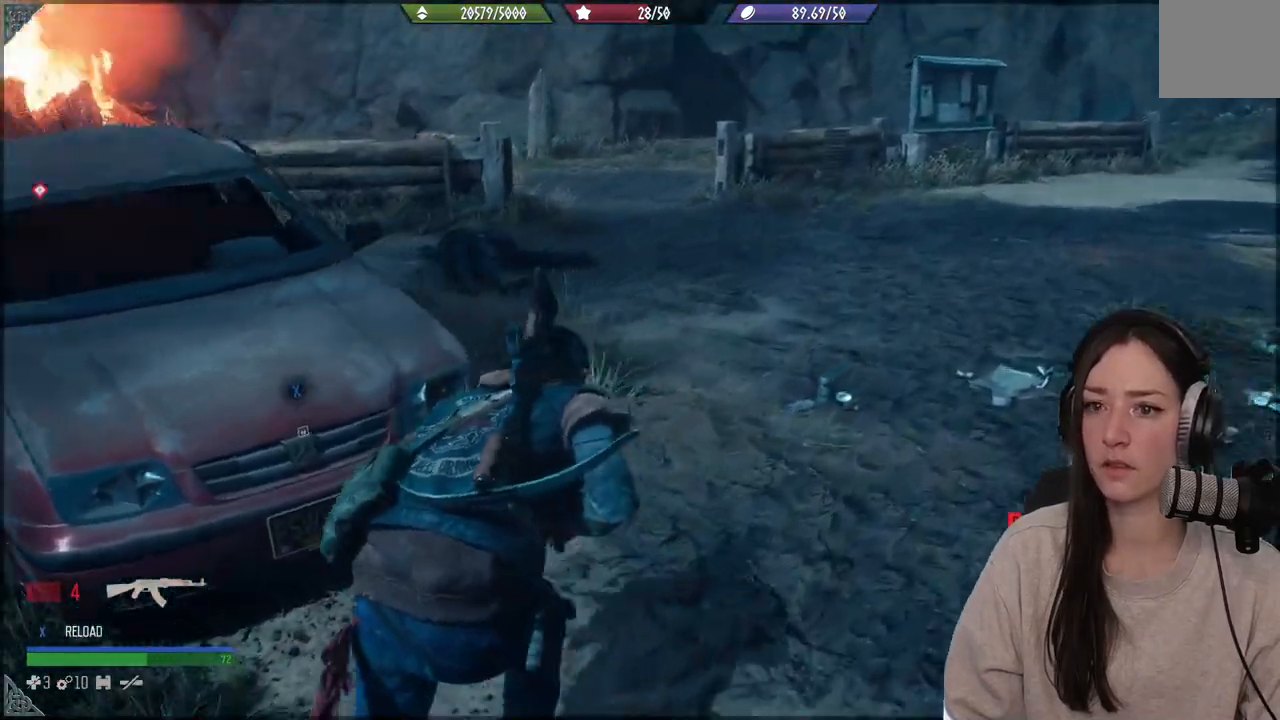
{"buttons": [], "left_stick": "up", "right_stick": "left", "events": [[100, "right_stick", "center"], [333, "right_stick", "left"]]}
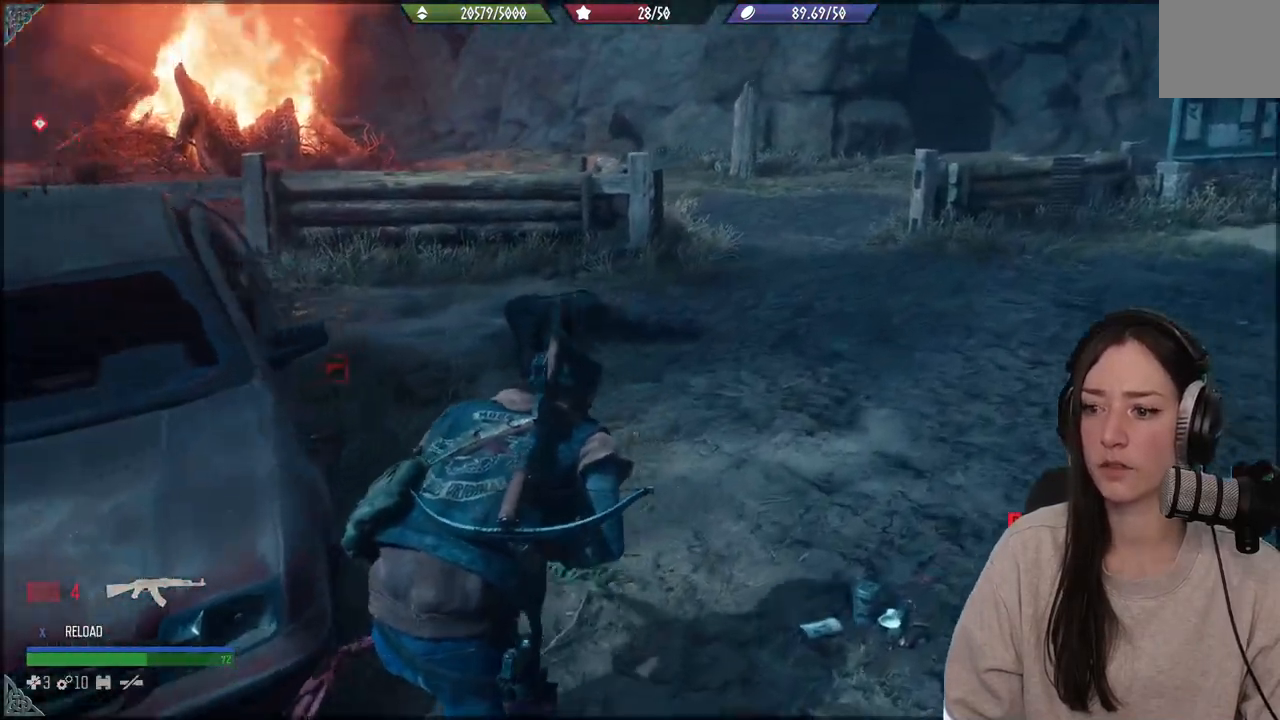
{"buttons": [], "left_stick": "up", "right_stick": "center", "events": [[500, "right_stick", "center"]]}
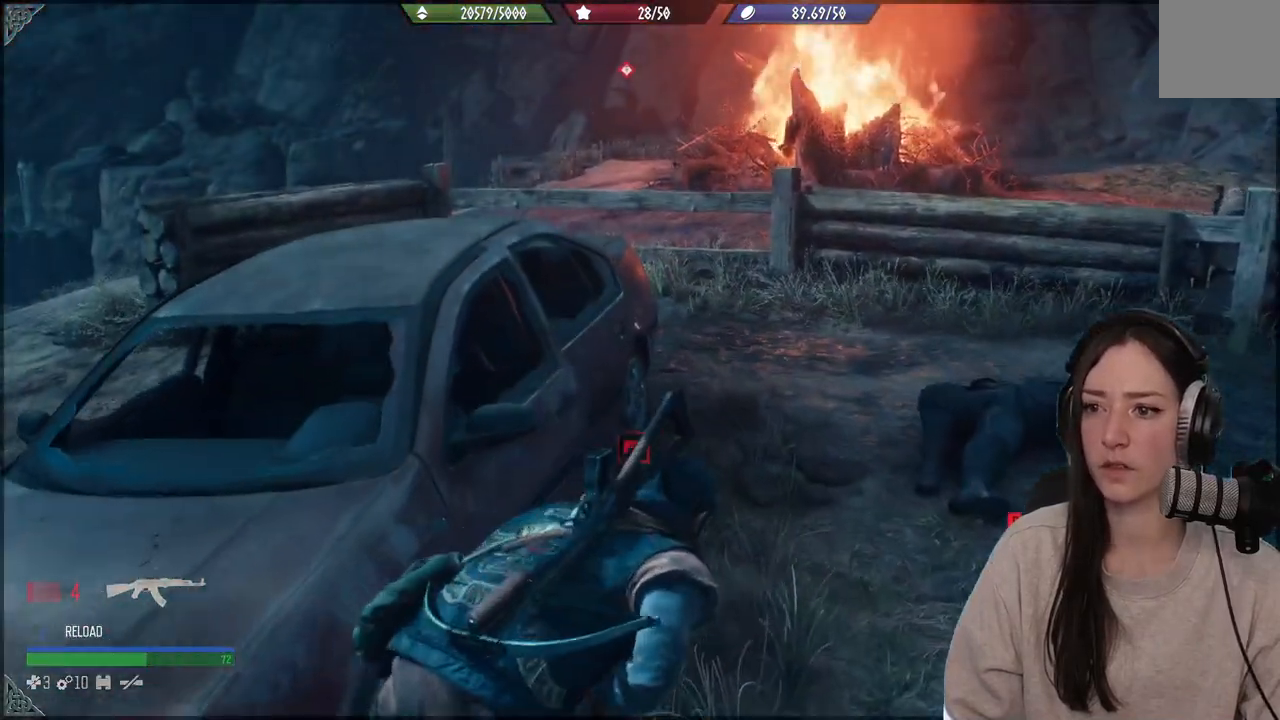
{"buttons": [], "left_stick": "up-right", "right_stick": "left", "events": [[200, "left_stick", "up-right"], [467, "right_stick", "left"]]}
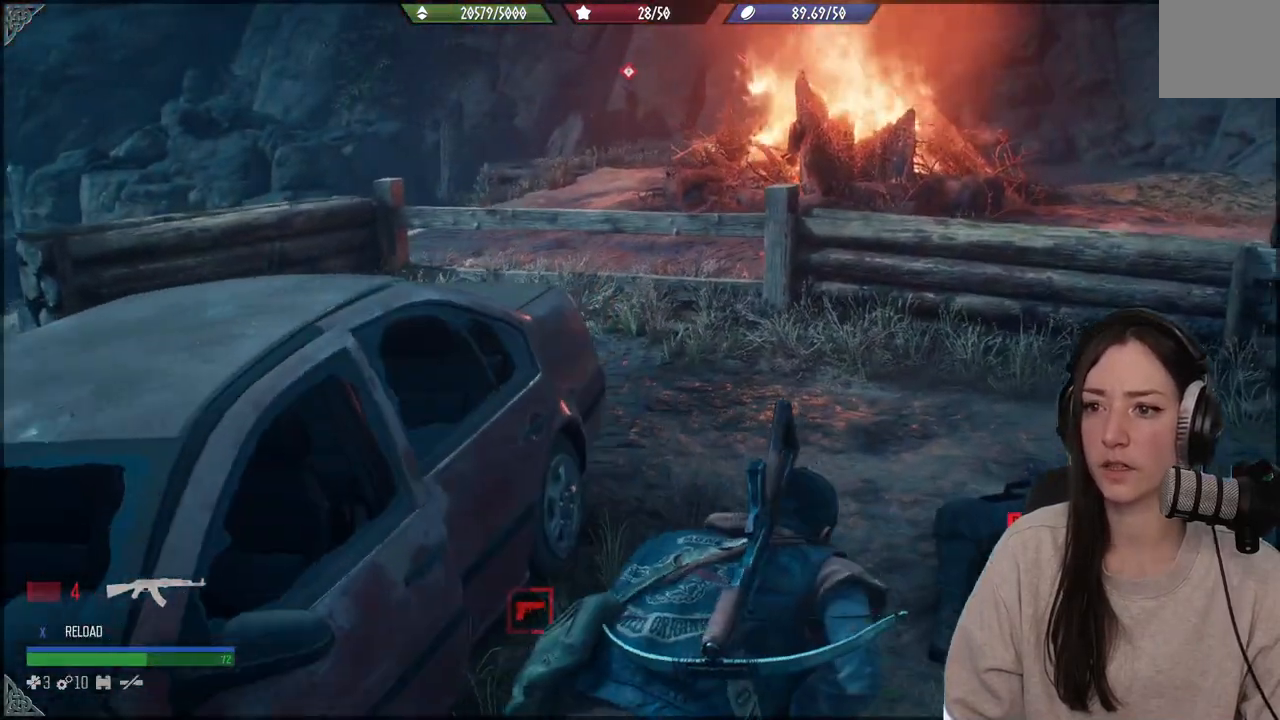
{"buttons": [], "left_stick": "right", "right_stick": "left", "events": [[183, "left_stick", "right"]]}
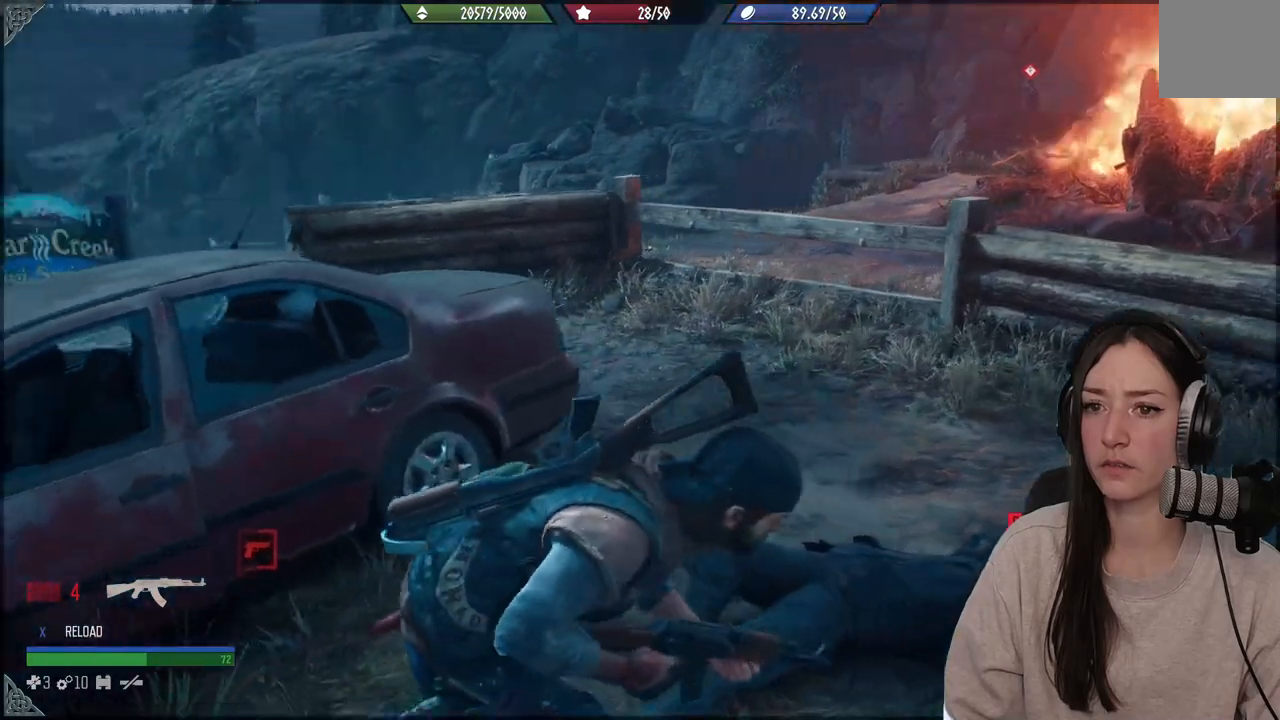
{"buttons": [], "left_stick": "right", "right_stick": "left", "events": [[117, "right_stick", "center"], [450, "right_stick", "left"]]}
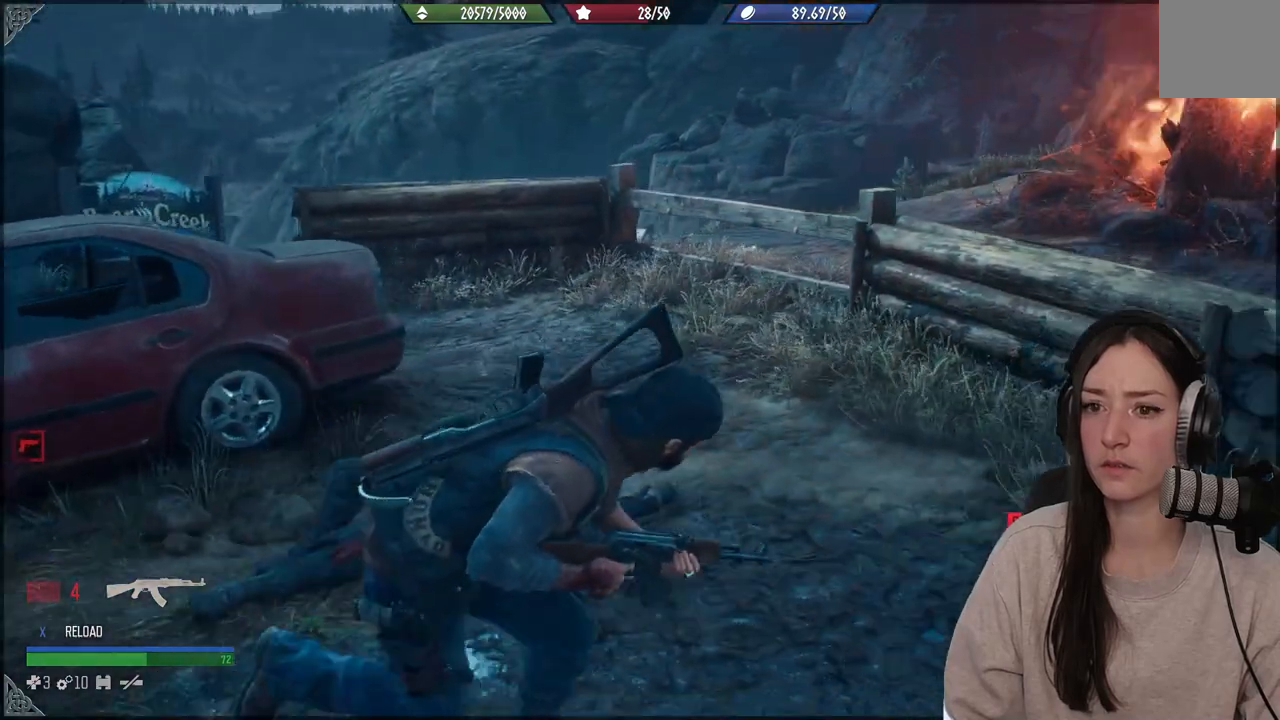
{"buttons": [], "left_stick": "right", "right_stick": "left", "events": []}
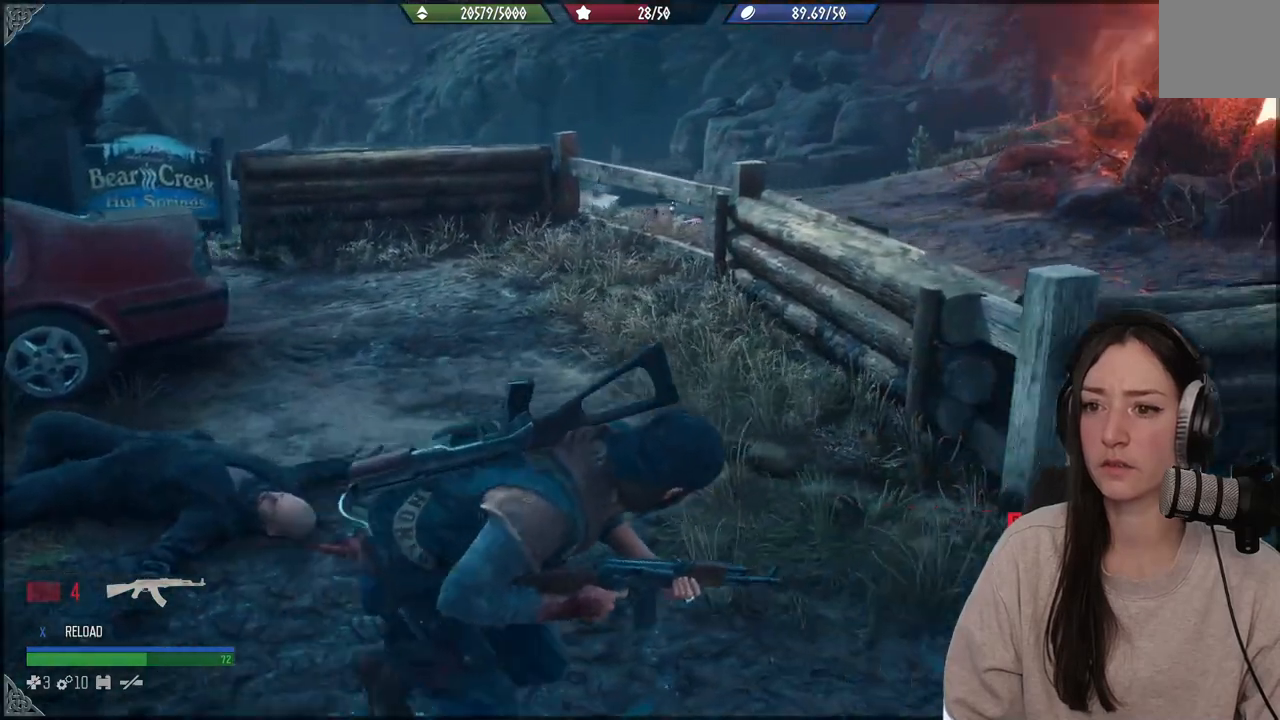
{"buttons": [], "left_stick": "up", "right_stick": "left", "events": [[117, "left_stick", "up"]]}
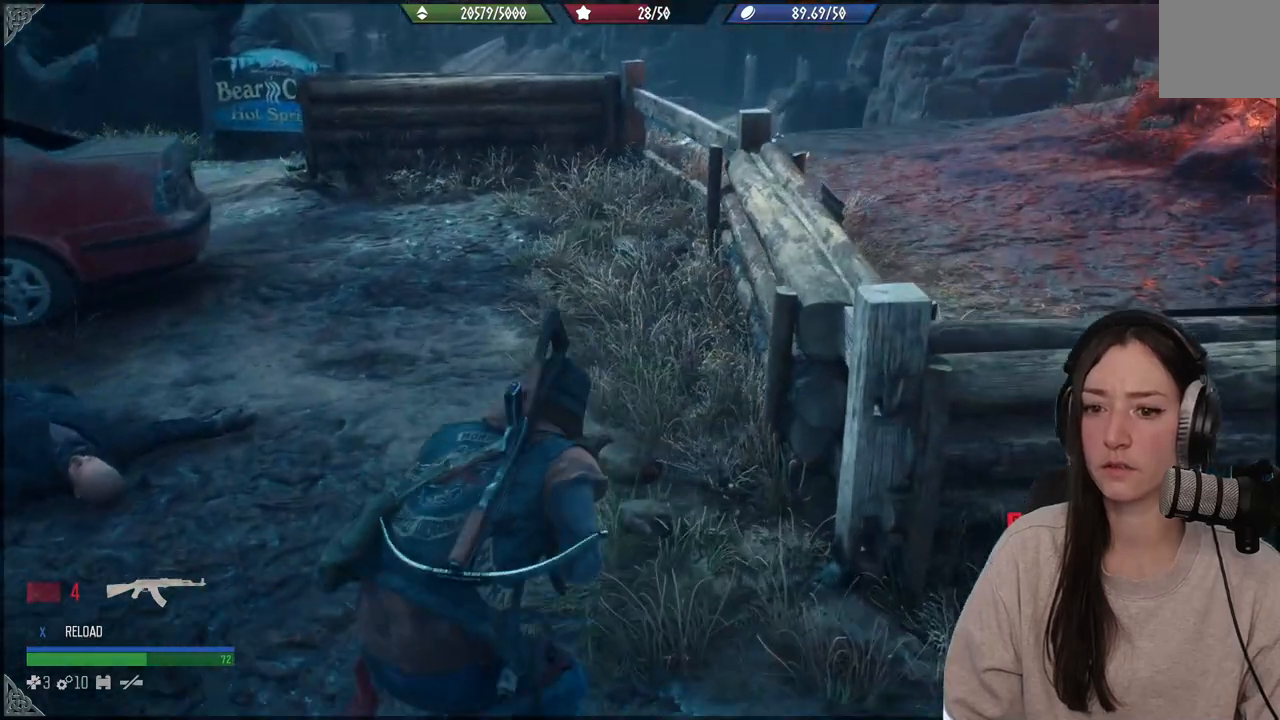
{"buttons": [], "left_stick": "up-right", "right_stick": "right", "events": [[67, "left_stick", "right"], [133, "right_stick", "center"], [283, "right_stick", "right"], [500, "left_stick", "up-right"]]}
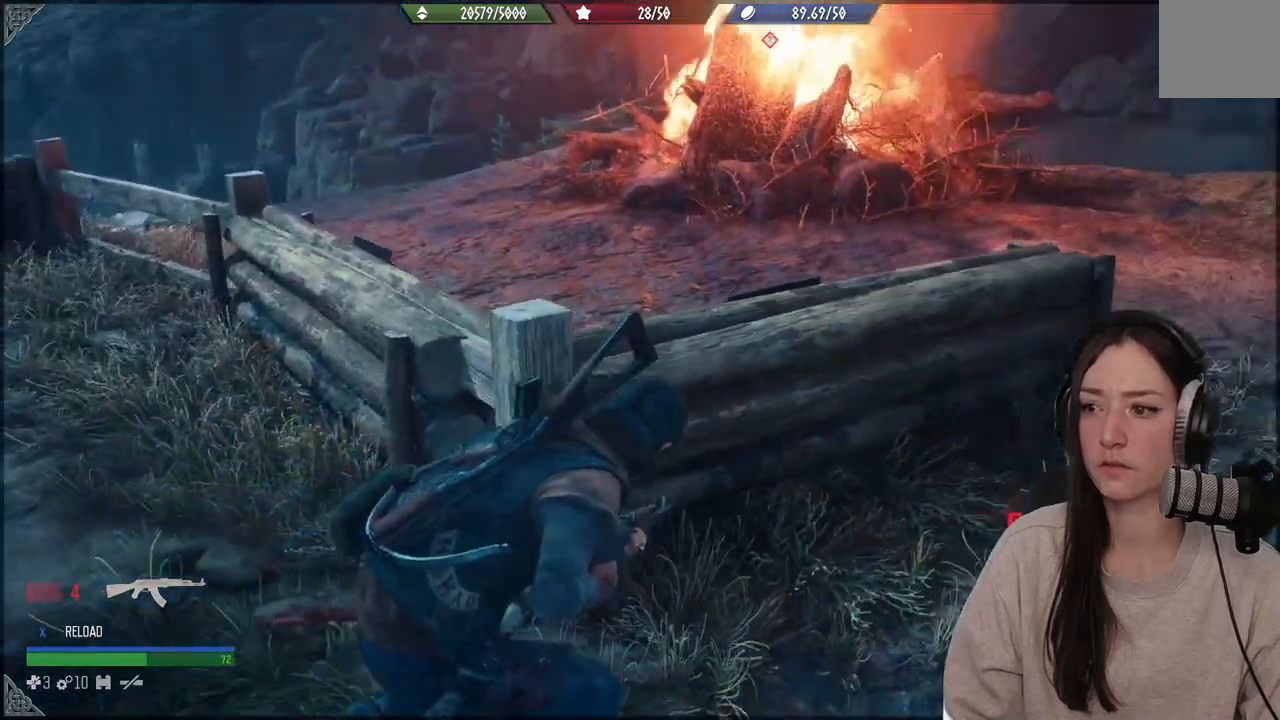
{"buttons": [], "left_stick": "up-right", "right_stick": "center", "events": [[117, "right_stick", "center"]]}
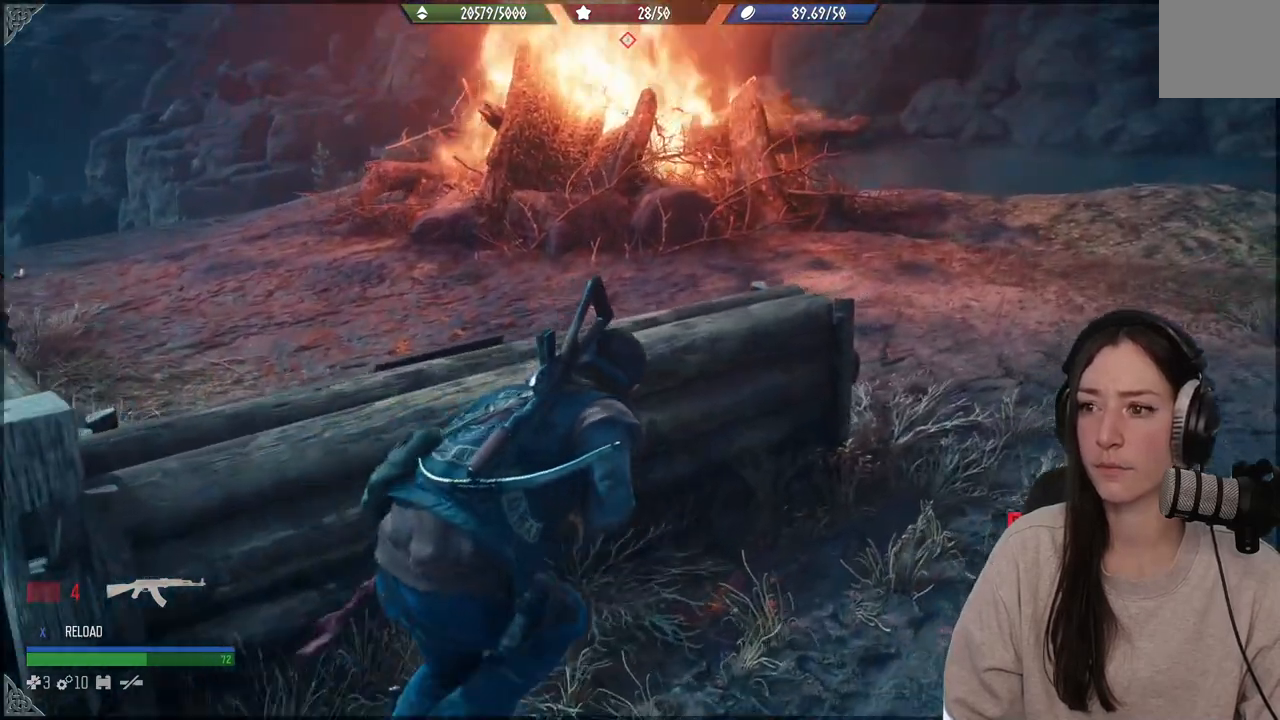
{"buttons": [], "left_stick": "up-right", "right_stick": "left", "events": [[133, "right_stick", "left"]]}
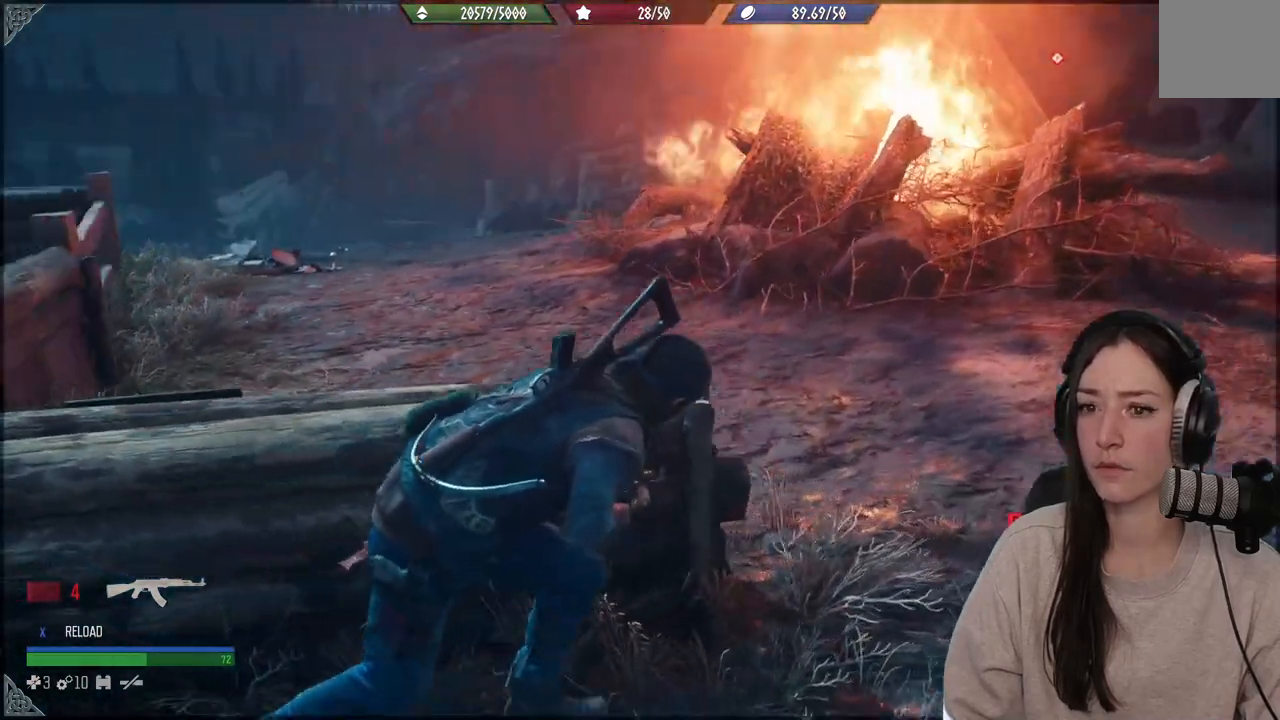
{"buttons": [], "left_stick": "up-right", "right_stick": "left", "events": []}
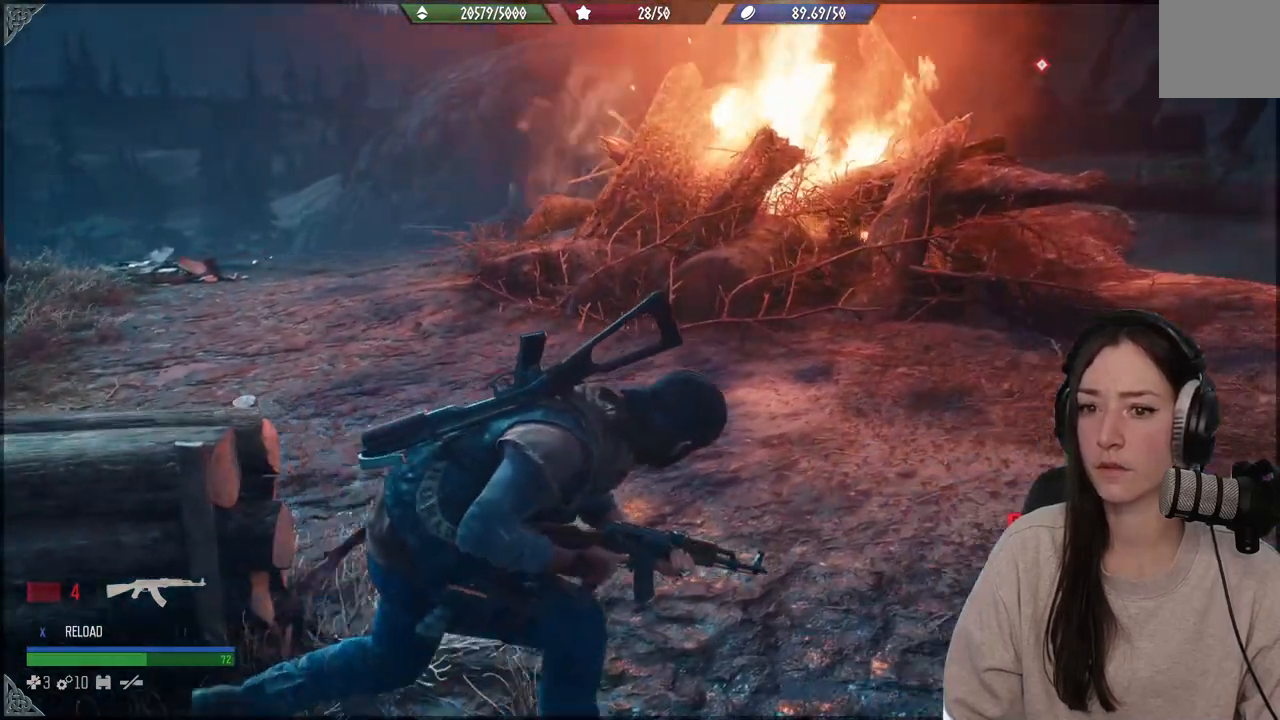
{"buttons": [], "left_stick": "up-right", "right_stick": "left", "events": []}
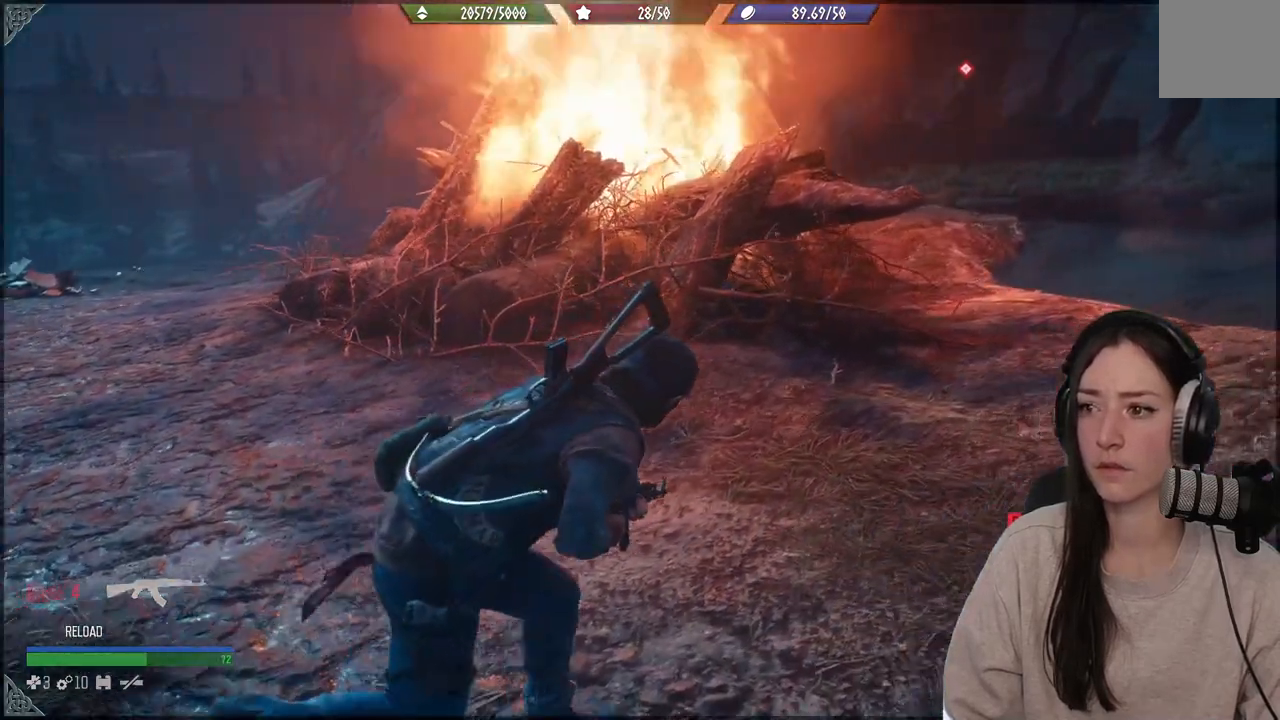
{"buttons": [], "left_stick": "up-right", "right_stick": "left", "events": []}